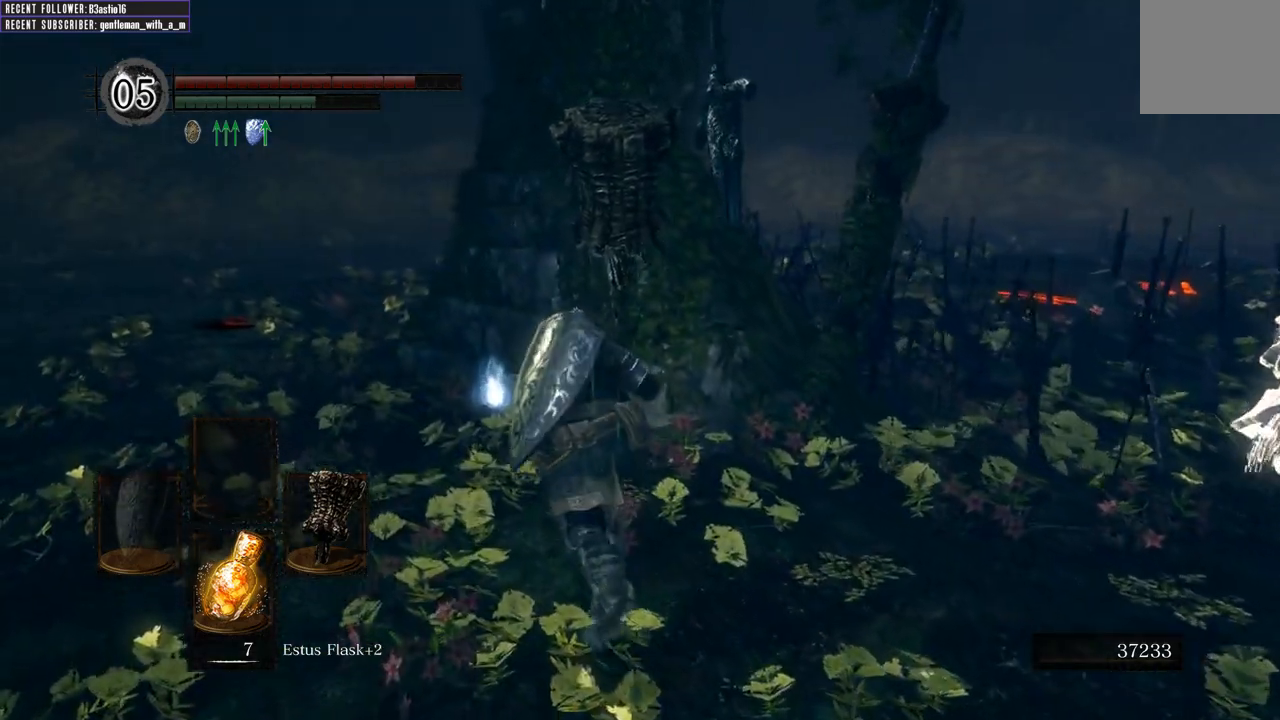
Gameplay with a controller (Xbox layout); each line is a JSON object with the inputs held at the frame after it. "events" lists button and stick changes between this image and that frame as [ms after this image, input, new state], when the widget could be followed in between.
{"buttons": ["B"], "left_stick": "up", "right_stick": "center", "events": []}
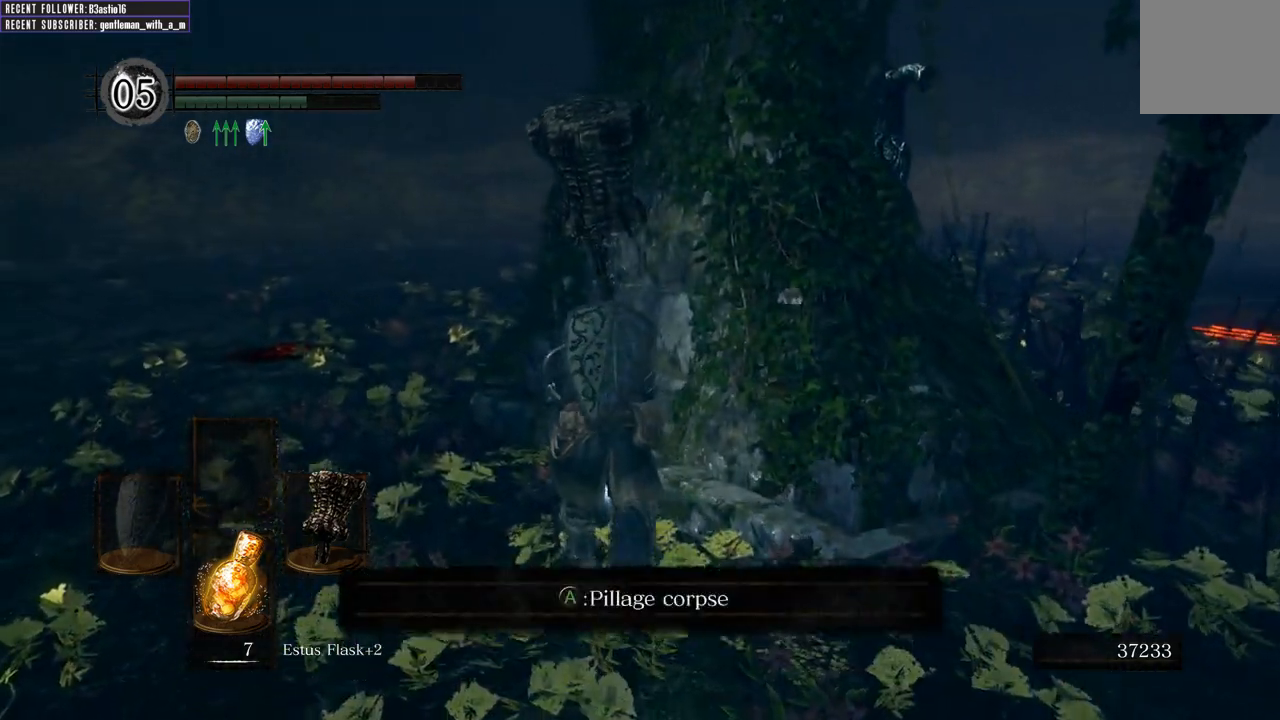
{"buttons": ["B"], "left_stick": "center", "right_stick": "center", "events": [[100, "A", "down"], [183, "left_stick", "up-right"], [267, "A", "up"], [450, "left_stick", "center"]]}
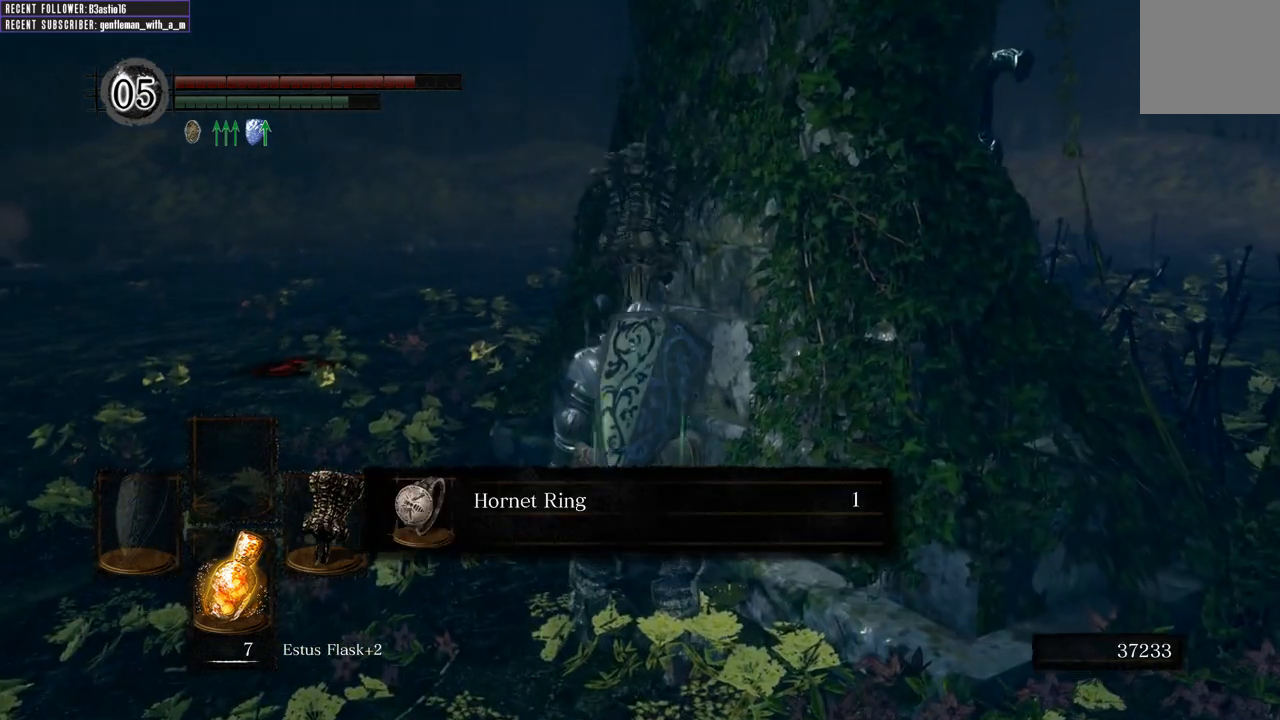
{"buttons": ["A", "B"], "left_stick": "right", "right_stick": "center", "events": [[233, "A", "down"], [233, "left_stick", "right"], [367, "A", "up"], [433, "A", "down"]]}
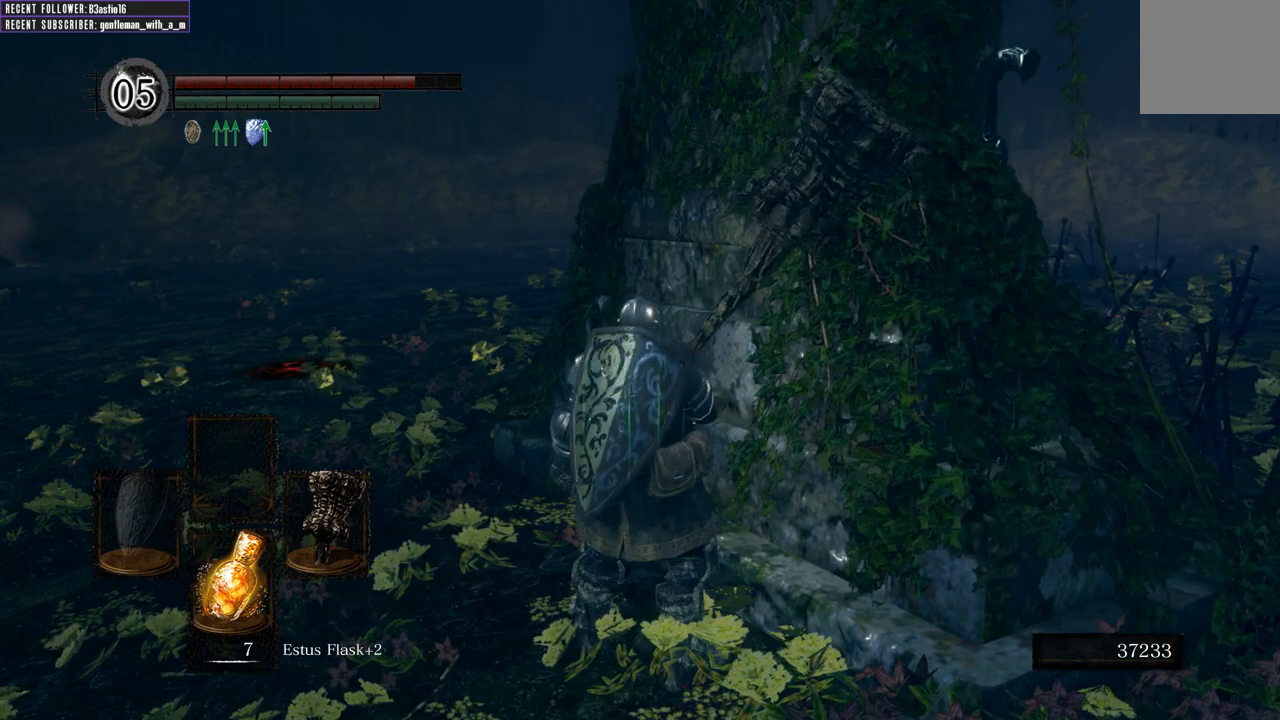
{"buttons": ["B"], "left_stick": "right", "right_stick": "right", "events": [[17, "A", "up"], [283, "right_stick", "down-right"], [383, "right_stick", "right"]]}
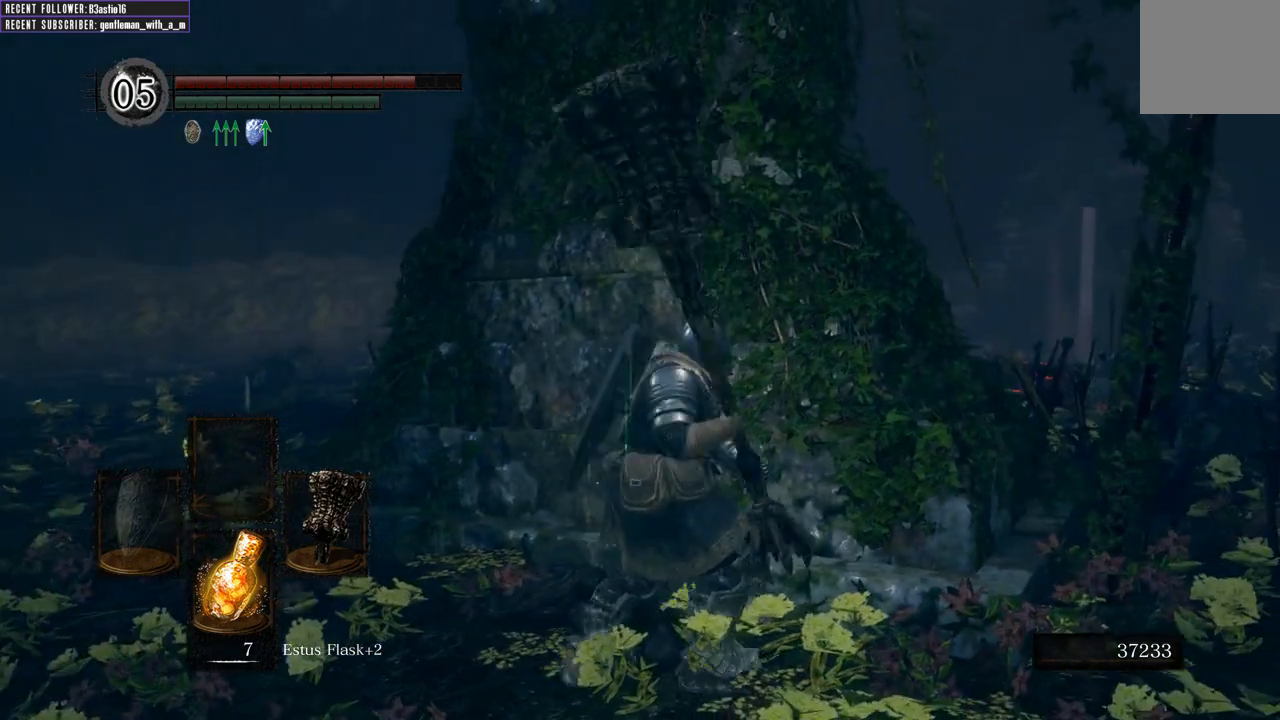
{"buttons": ["B"], "left_stick": "right", "right_stick": "center", "events": [[17, "right_stick", "center"]]}
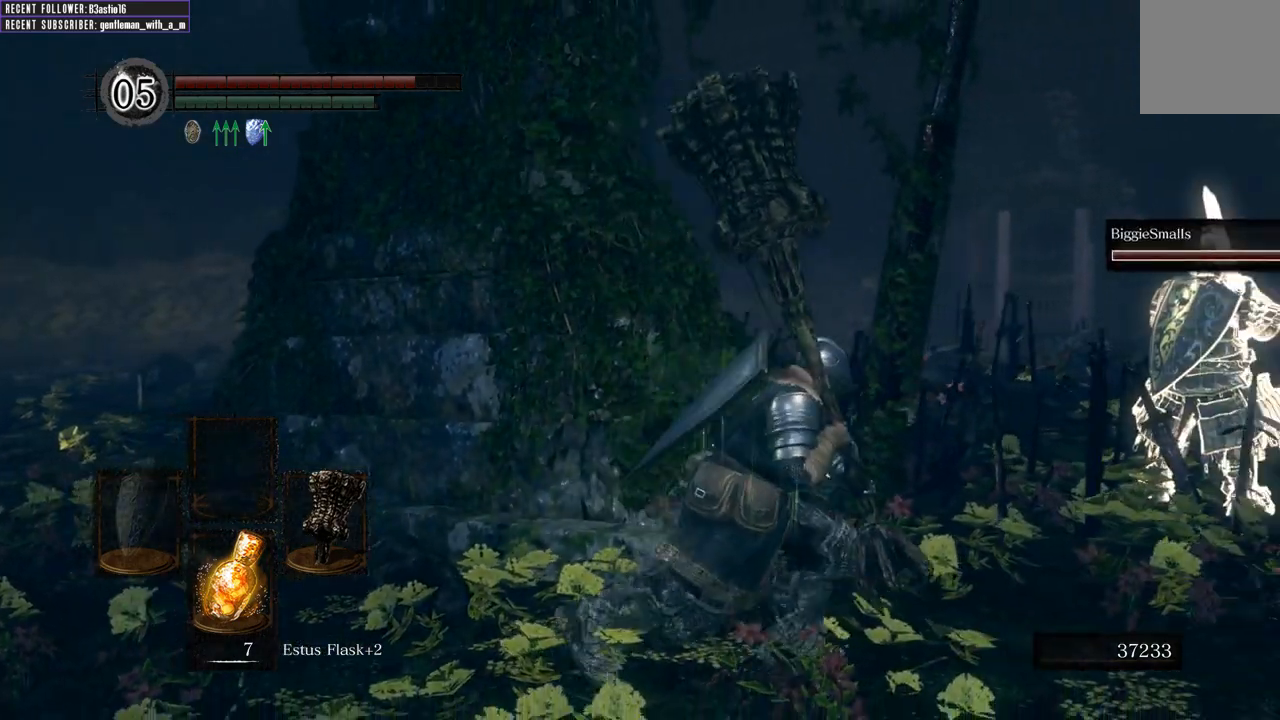
{"buttons": ["B"], "left_stick": "up-right", "right_stick": "center", "events": [[117, "right_stick", "left"], [350, "right_stick", "center"], [500, "left_stick", "up-right"]]}
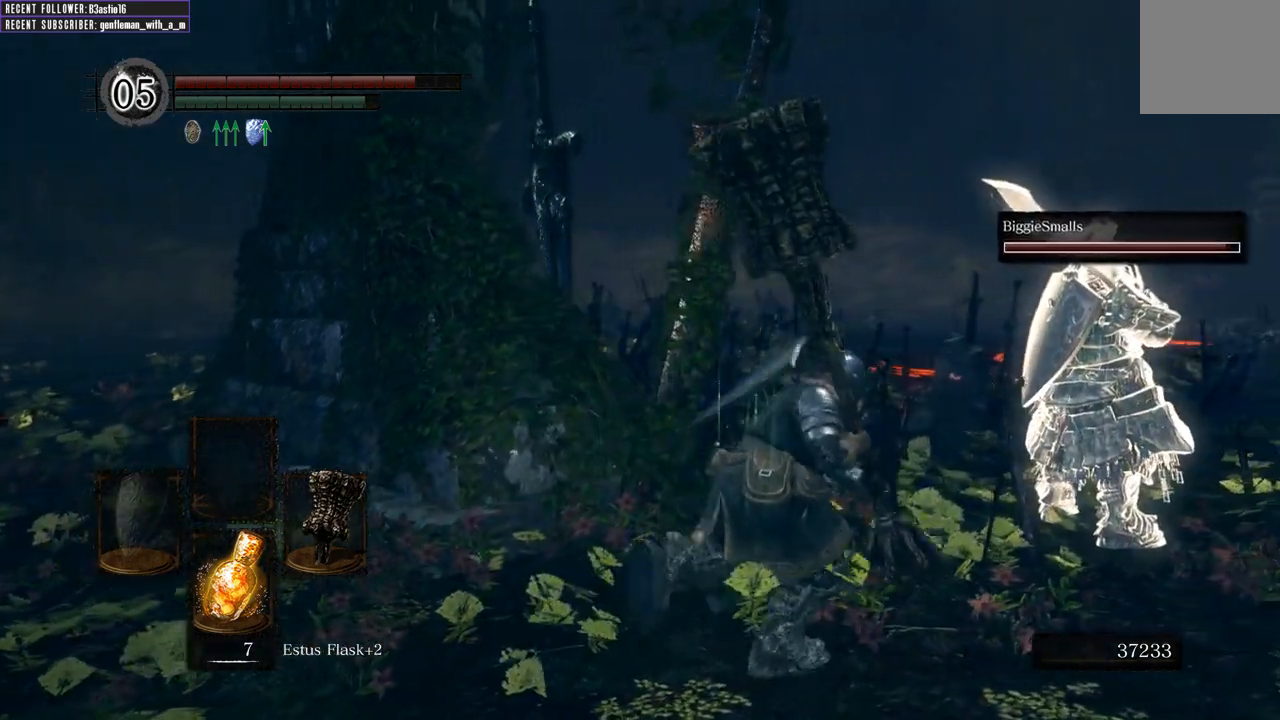
{"buttons": ["B"], "left_stick": "up", "right_stick": "center", "events": [[117, "right_stick", "left"], [483, "right_stick", "center"], [500, "left_stick", "up"]]}
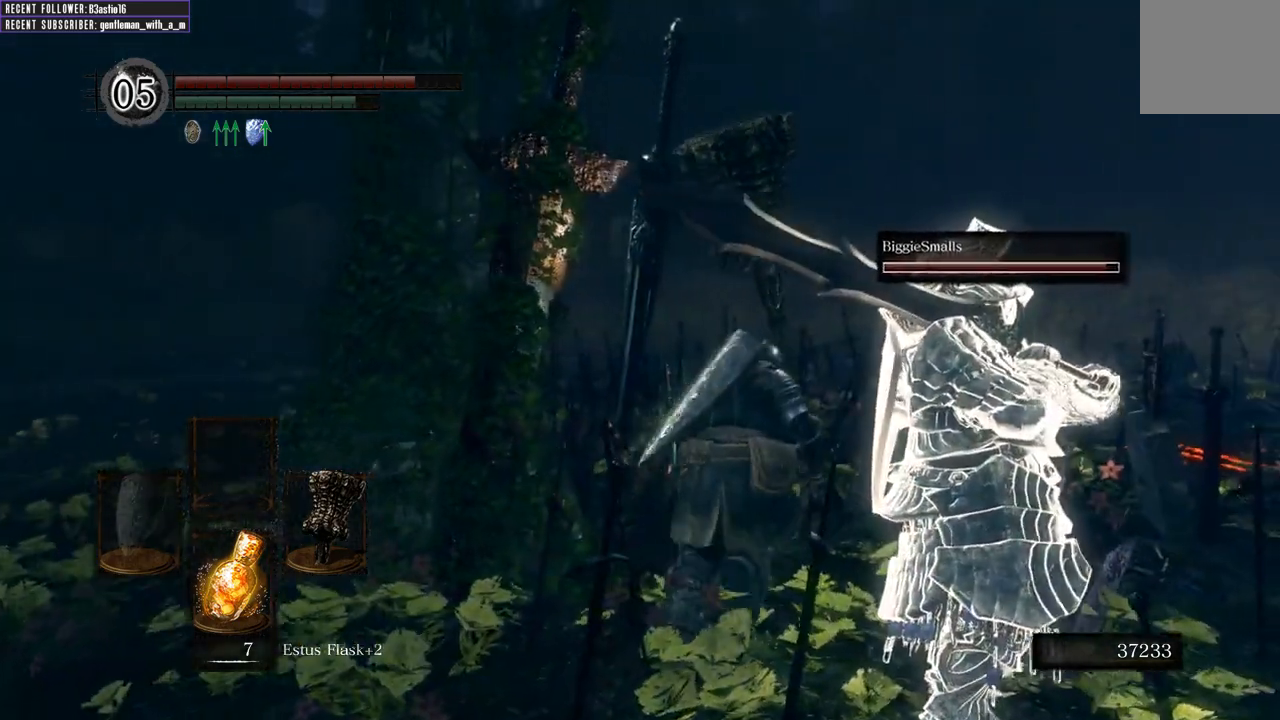
{"buttons": [], "left_stick": "center", "right_stick": "center", "events": [[283, "B", "up"], [417, "left_stick", "center"]]}
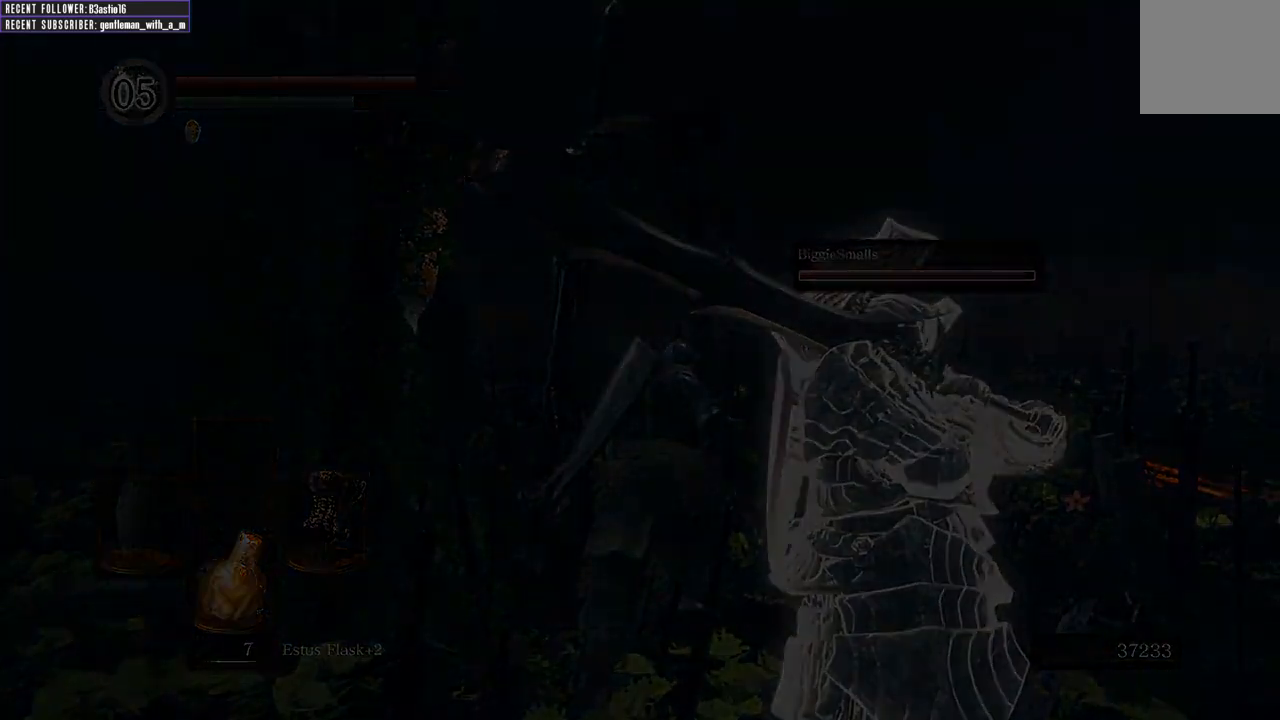
{"buttons": [], "left_stick": "center", "right_stick": "center", "events": [[50, "right_stick", "left"], [317, "right_stick", "center"]]}
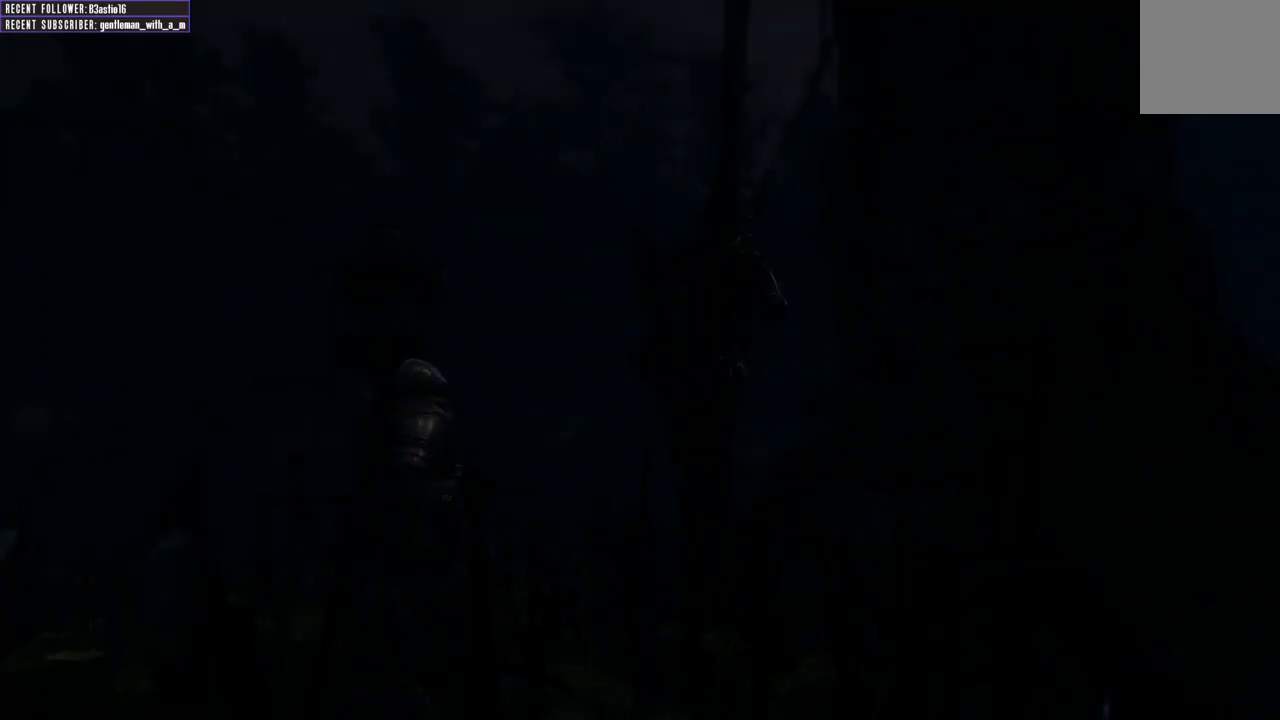
{"buttons": [], "left_stick": "center", "right_stick": "left", "events": [[200, "right_stick", "left"], [333, "right_stick", "center"], [433, "right_stick", "left"]]}
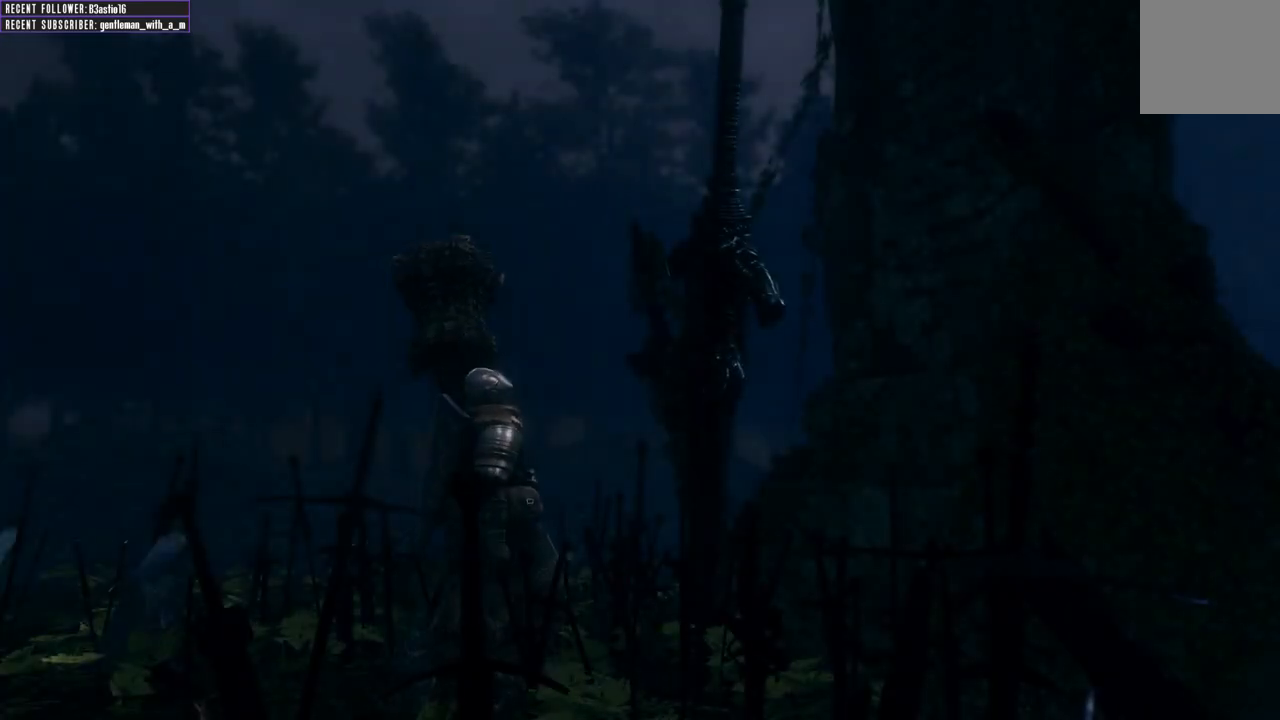
{"buttons": [], "left_stick": "center", "right_stick": "center", "events": [[67, "right_stick", "center"]]}
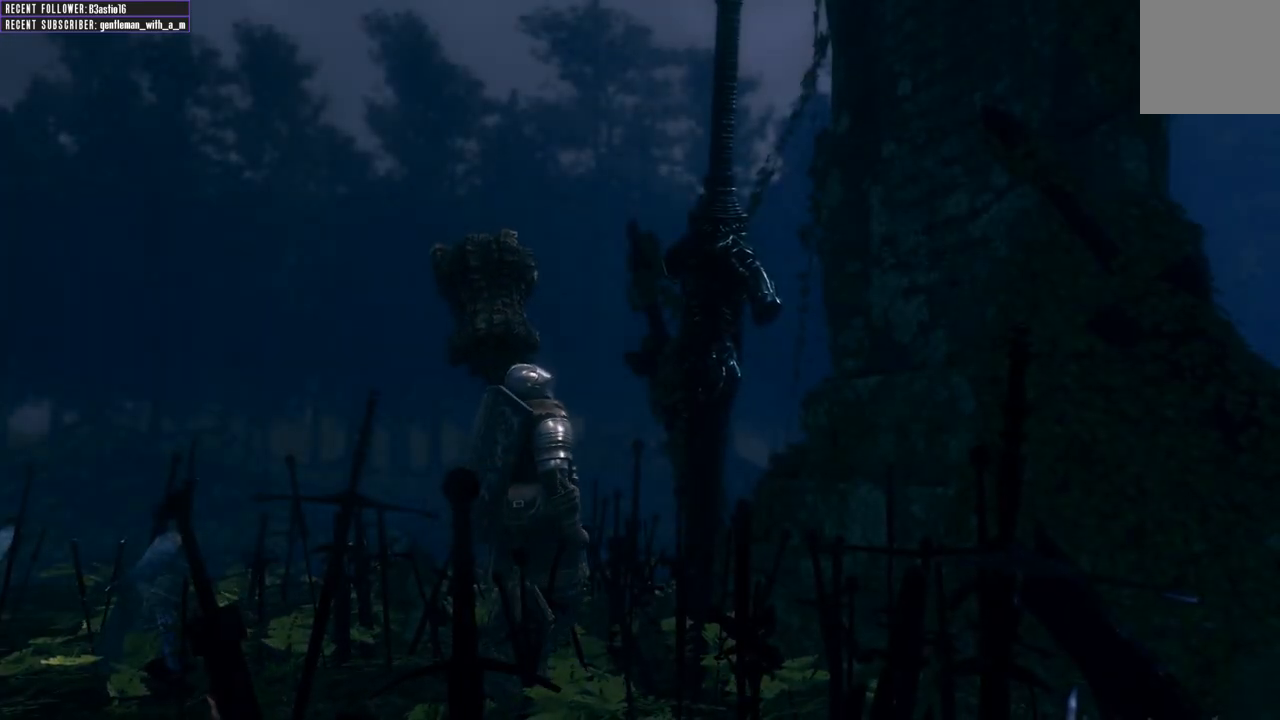
{"buttons": [], "left_stick": "center", "right_stick": "center", "events": []}
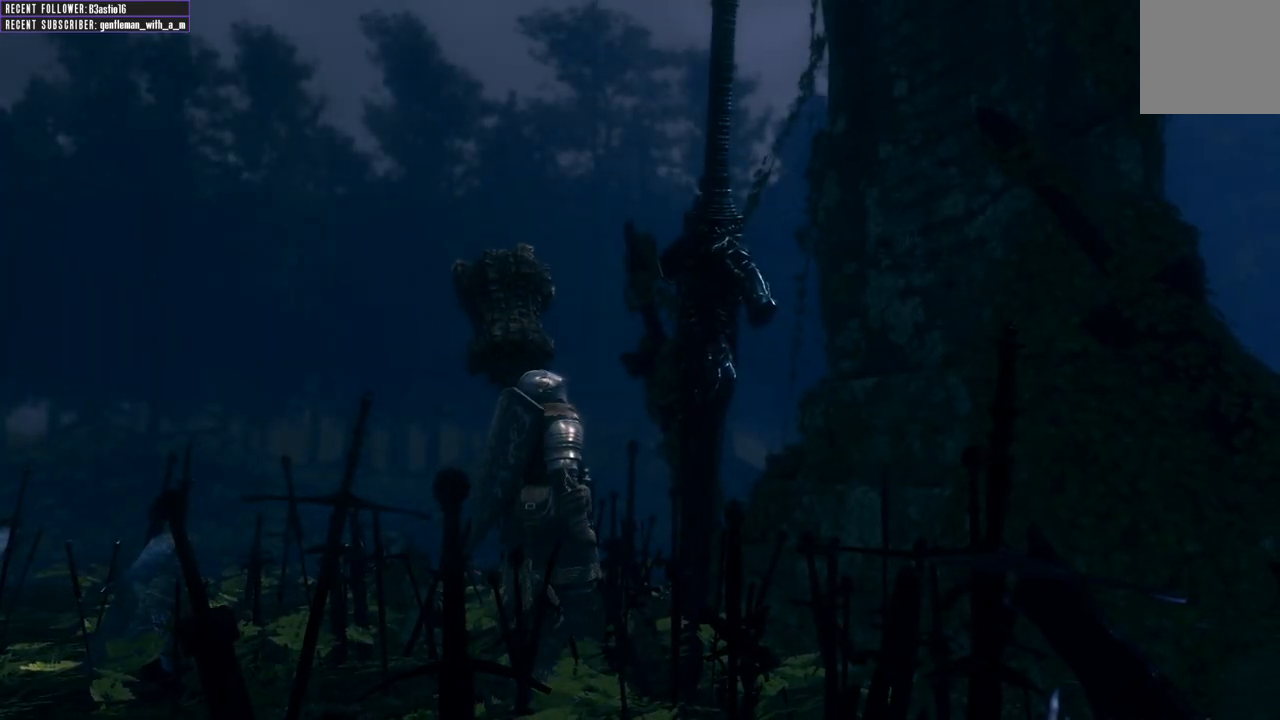
{"buttons": [], "left_stick": "center", "right_stick": "center", "events": []}
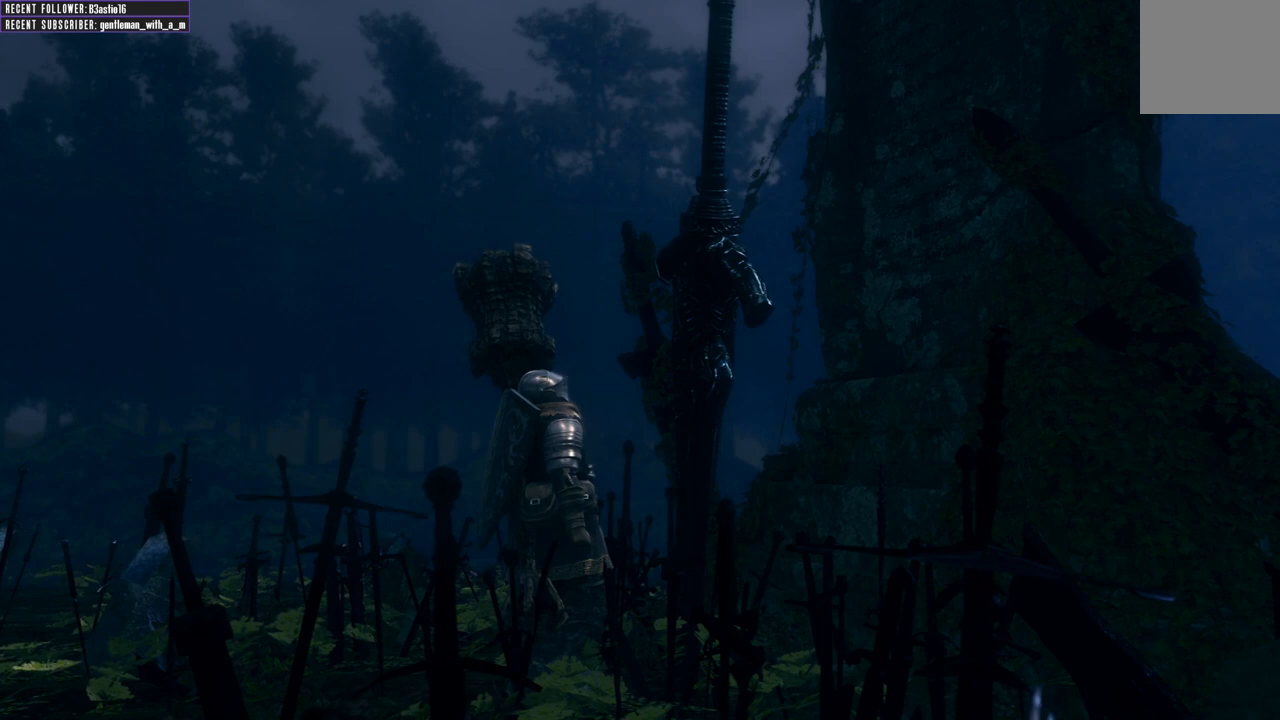
{"buttons": ["R3"], "left_stick": "center", "right_stick": "center", "events": [[367, "R3", "down"]]}
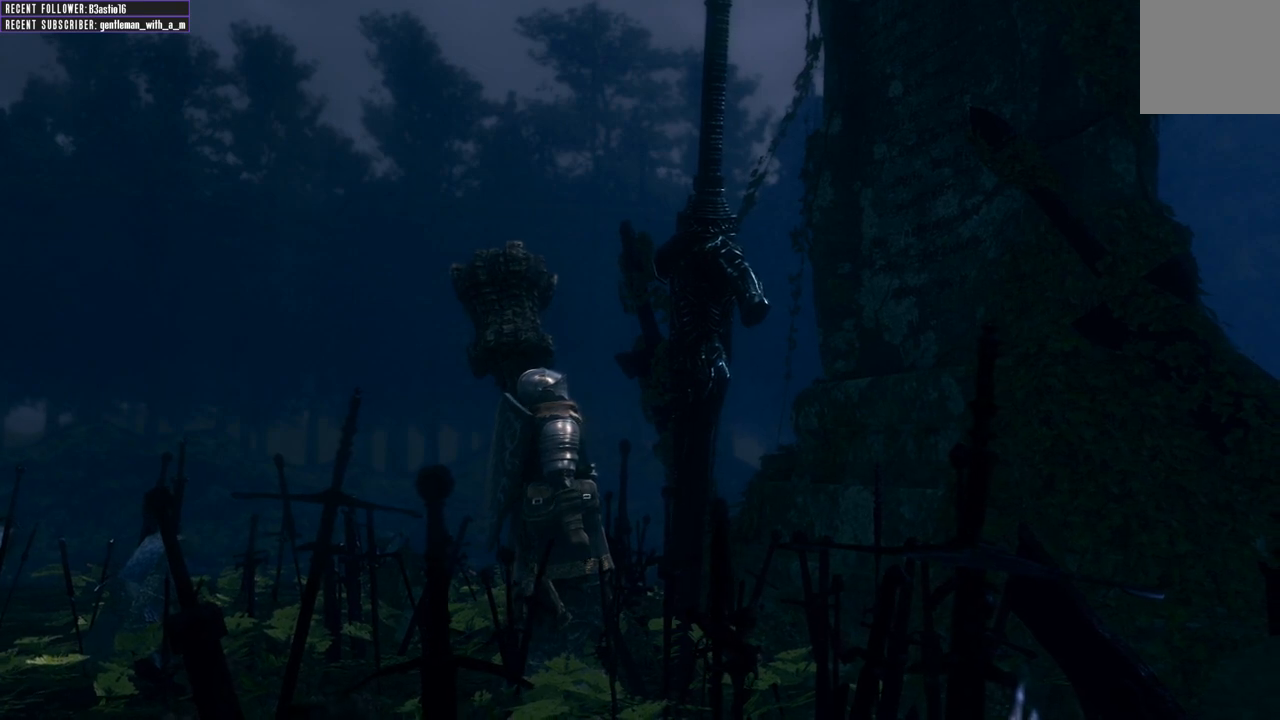
{"buttons": [], "left_stick": "center", "right_stick": "down-left", "events": [[17, "R3", "up"], [100, "L3", "down"], [133, "R3", "down"], [233, "L3", "up"], [233, "R3", "up"], [333, "R3", "down"], [350, "L3", "down"], [433, "right_stick", "down-left"], [450, "R3", "up"], [483, "L3", "up"]]}
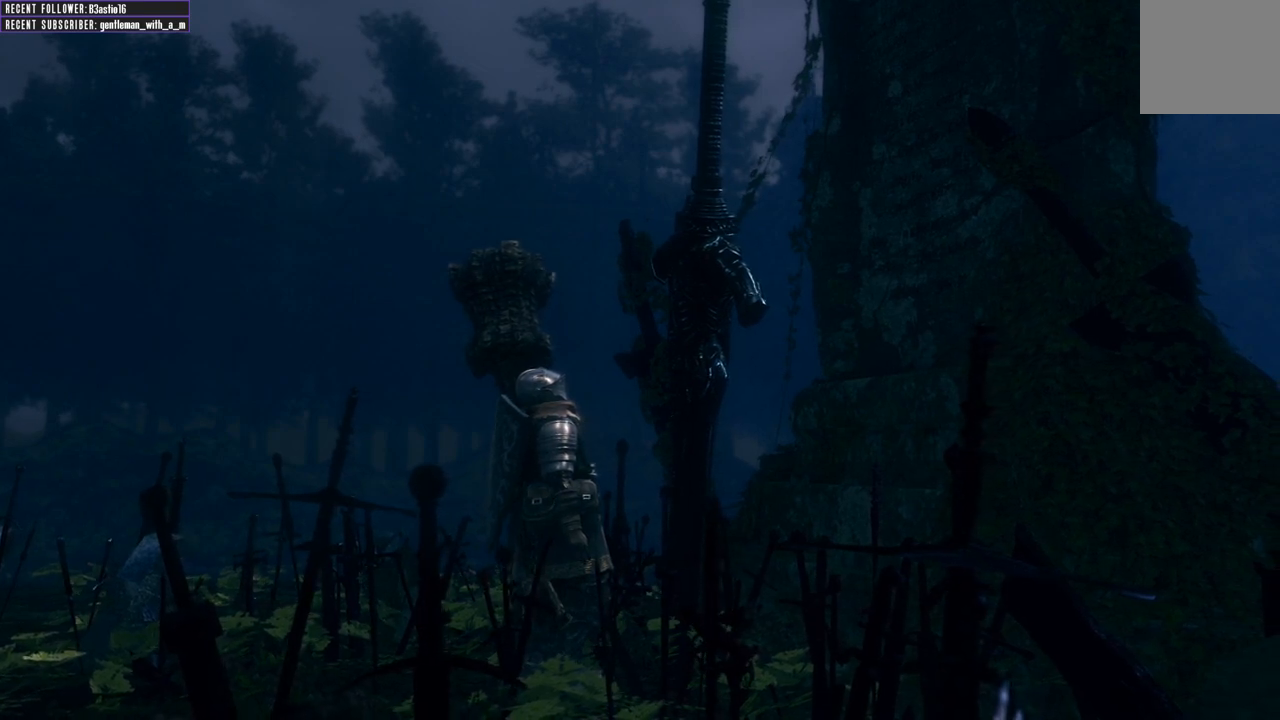
{"buttons": [], "left_stick": "right", "right_stick": "left", "events": [[33, "R3", "down"], [67, "L3", "down"], [133, "R3", "up"], [167, "L3", "up"], [333, "left_stick", "right"], [333, "right_stick", "left"]]}
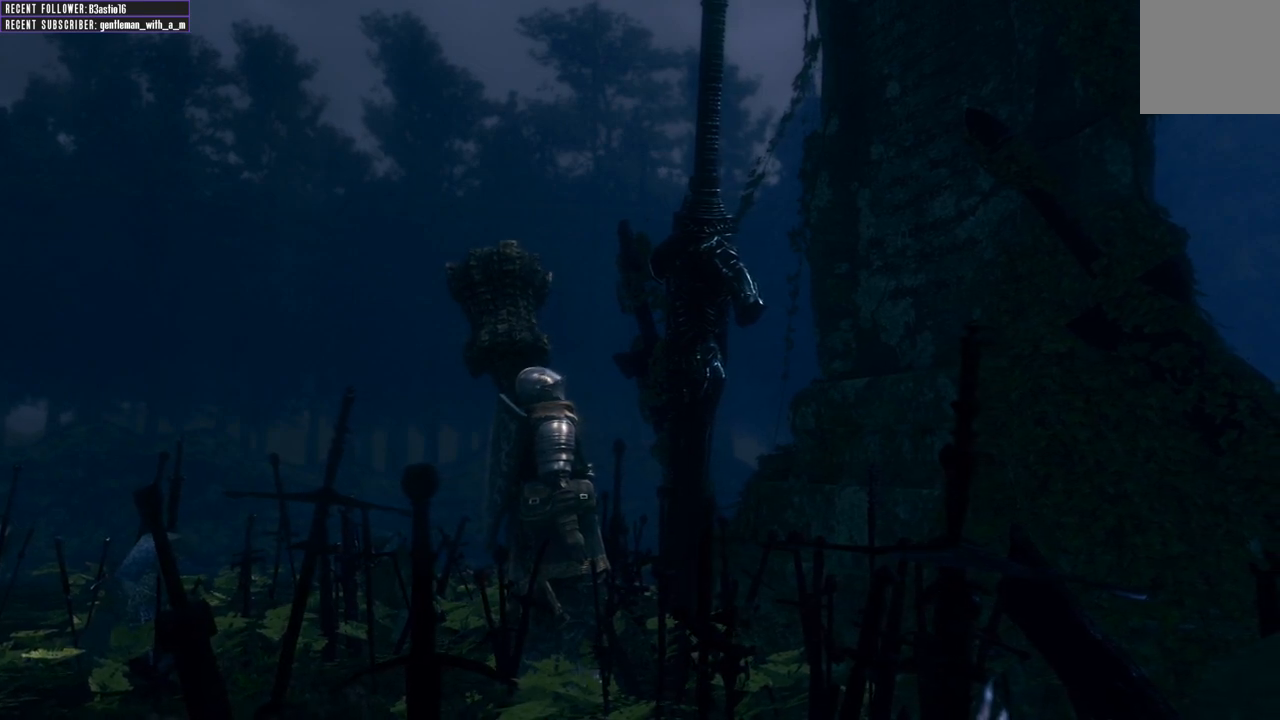
{"buttons": ["L3", "R3"], "left_stick": "right", "right_stick": "down-left", "events": [[33, "left_stick", "up-left"], [67, "right_stick", "center"], [150, "L3", "down"], [150, "R3", "down"], [183, "left_stick", "down-right"], [250, "right_stick", "left"], [267, "R3", "up"], [300, "L3", "up"], [333, "left_stick", "center"], [367, "R3", "down"], [383, "left_stick", "up-left"], [400, "right_stick", "down-left"], [417, "L3", "down"], [450, "left_stick", "right"]]}
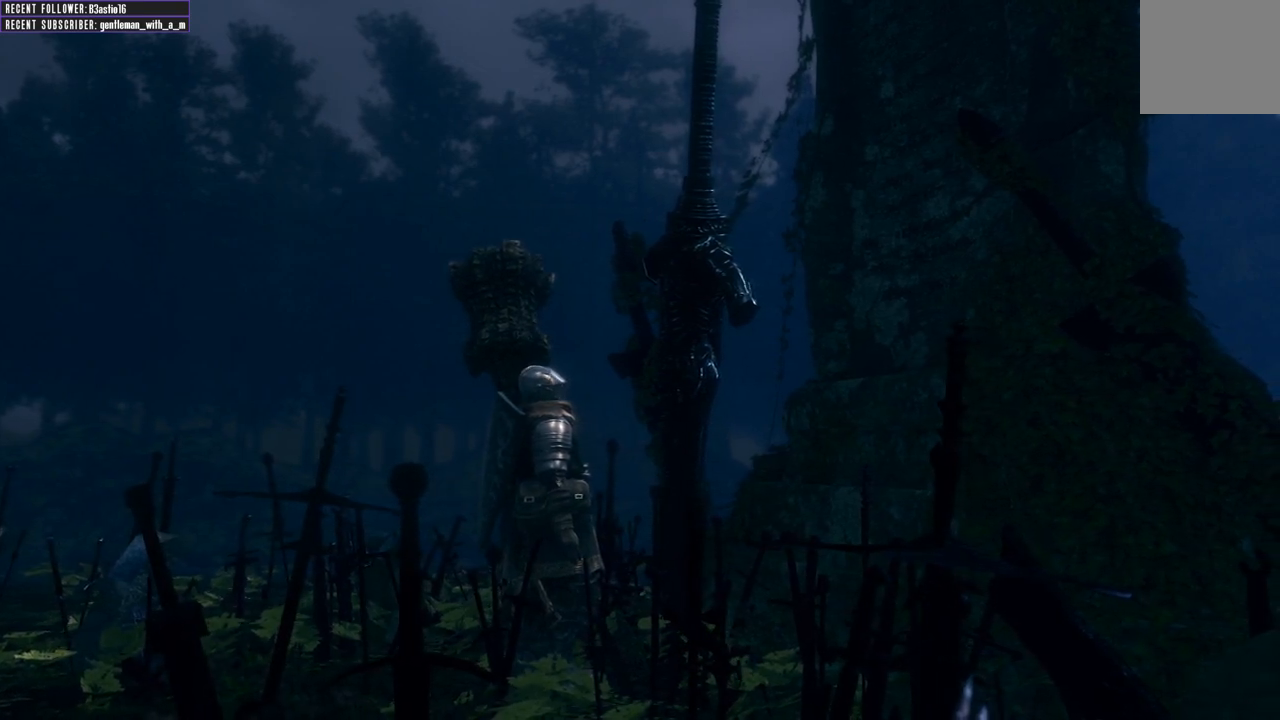
{"buttons": ["L3", "R3"], "left_stick": "down-right", "right_stick": "left", "events": [[33, "R3", "up"], [50, "L3", "up"], [67, "left_stick", "center"], [67, "right_stick", "left"], [167, "left_stick", "down-right"], [350, "R3", "down"], [383, "L3", "down"]]}
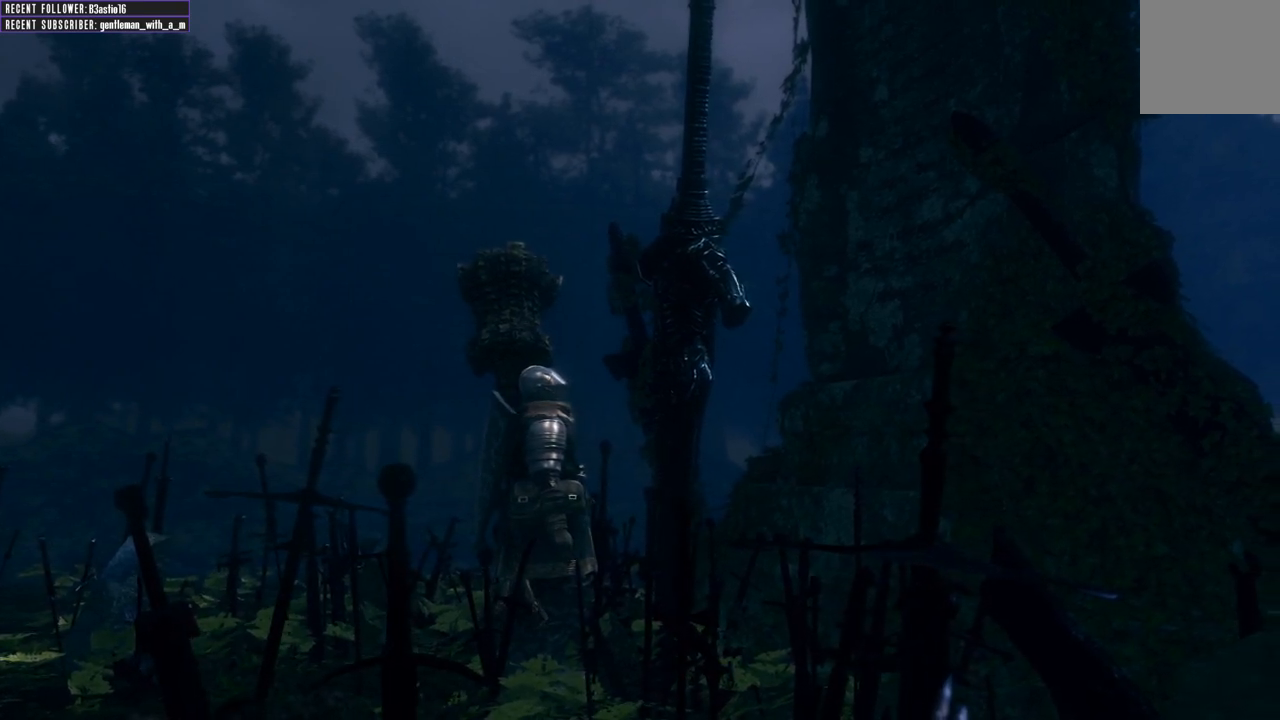
{"buttons": ["L3", "R3"], "left_stick": "up-left", "right_stick": "down-right", "events": [[33, "R3", "up"], [50, "L3", "up"], [83, "left_stick", "center"], [133, "left_stick", "up-left"], [133, "right_stick", "center"], [183, "right_stick", "right"], [383, "L3", "down"], [417, "R3", "down"], [483, "right_stick", "down-right"]]}
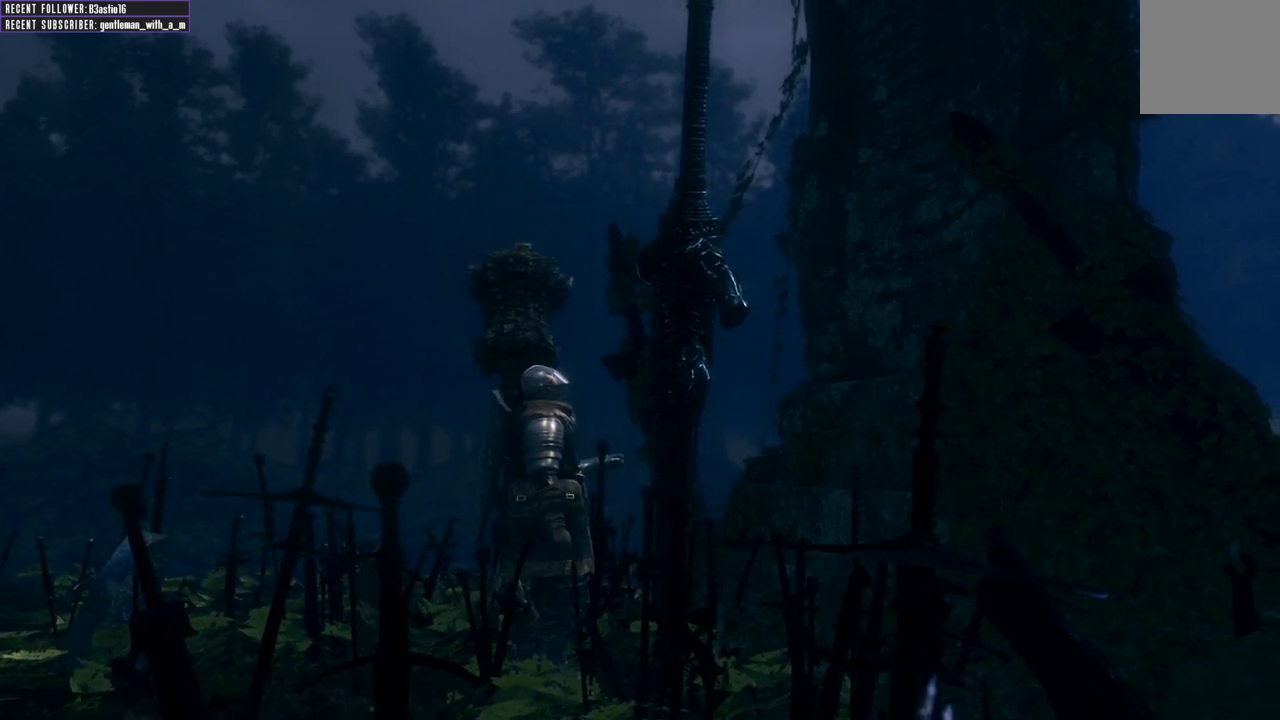
{"buttons": ["L3", "R3"], "left_stick": "right", "right_stick": "down-left", "events": [[117, "L3", "up"], [133, "R3", "up"], [200, "right_stick", "down"], [217, "left_stick", "right"], [283, "R3", "down"], [350, "L3", "down"], [483, "right_stick", "down-left"]]}
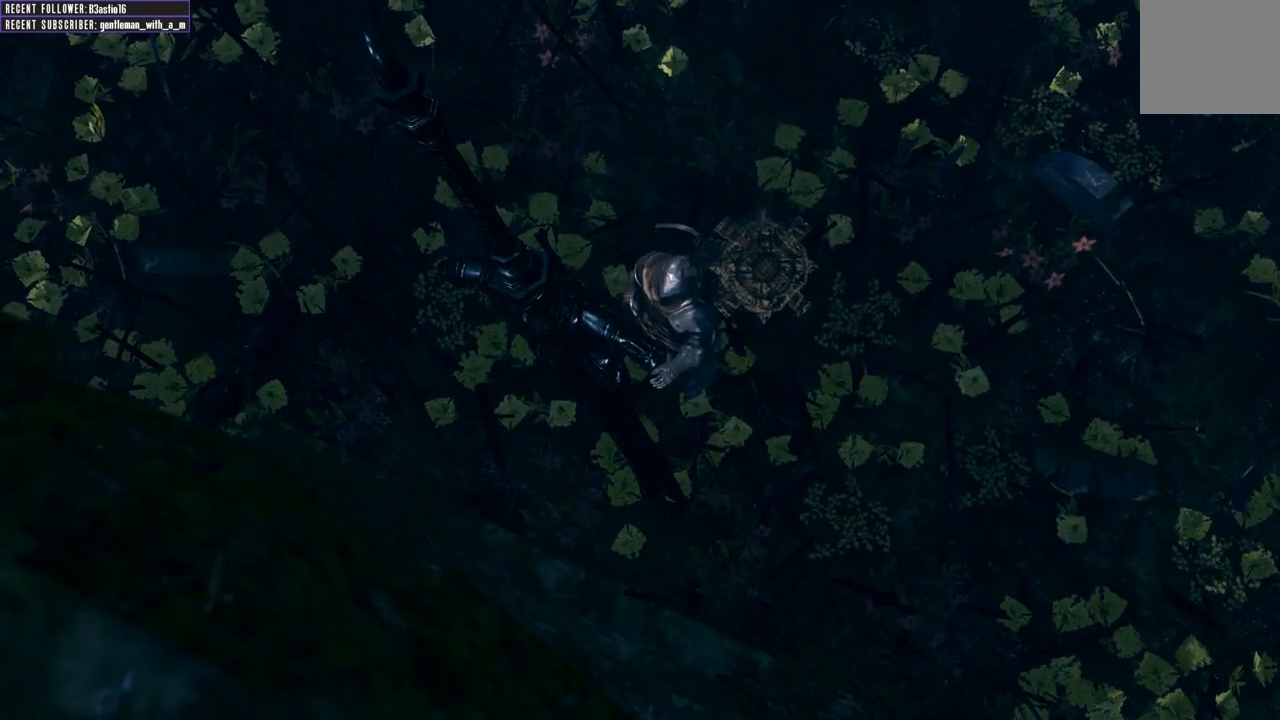
{"buttons": [], "left_stick": "center", "right_stick": "left", "events": [[17, "L3", "up"], [50, "left_stick", "up-left"], [167, "L3", "down"], [233, "left_stick", "right"], [300, "L3", "up"], [333, "left_stick", "left"], [350, "R3", "up"], [467, "right_stick", "left"], [483, "left_stick", "center"]]}
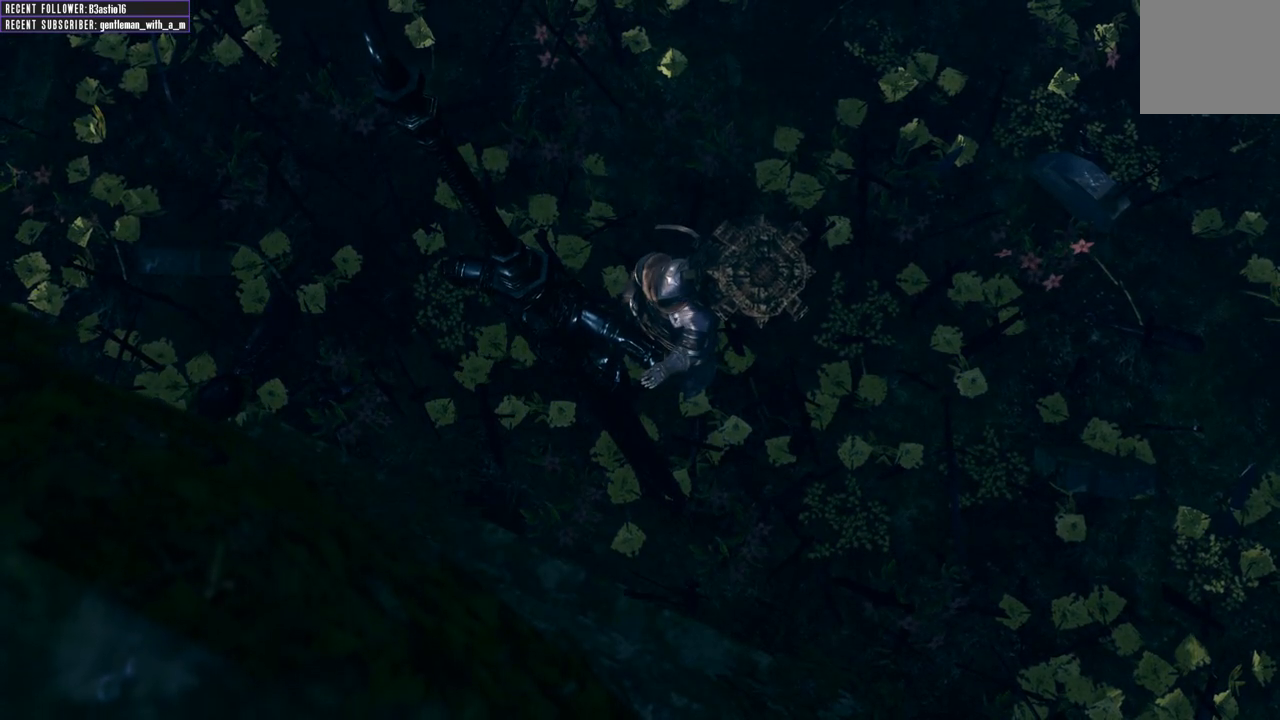
{"buttons": [], "left_stick": "center", "right_stick": "center", "events": [[133, "L2", "down"], [133, "right_stick", "center"], [283, "L2", "up"], [350, "L2", "down"], [500, "L2", "up"]]}
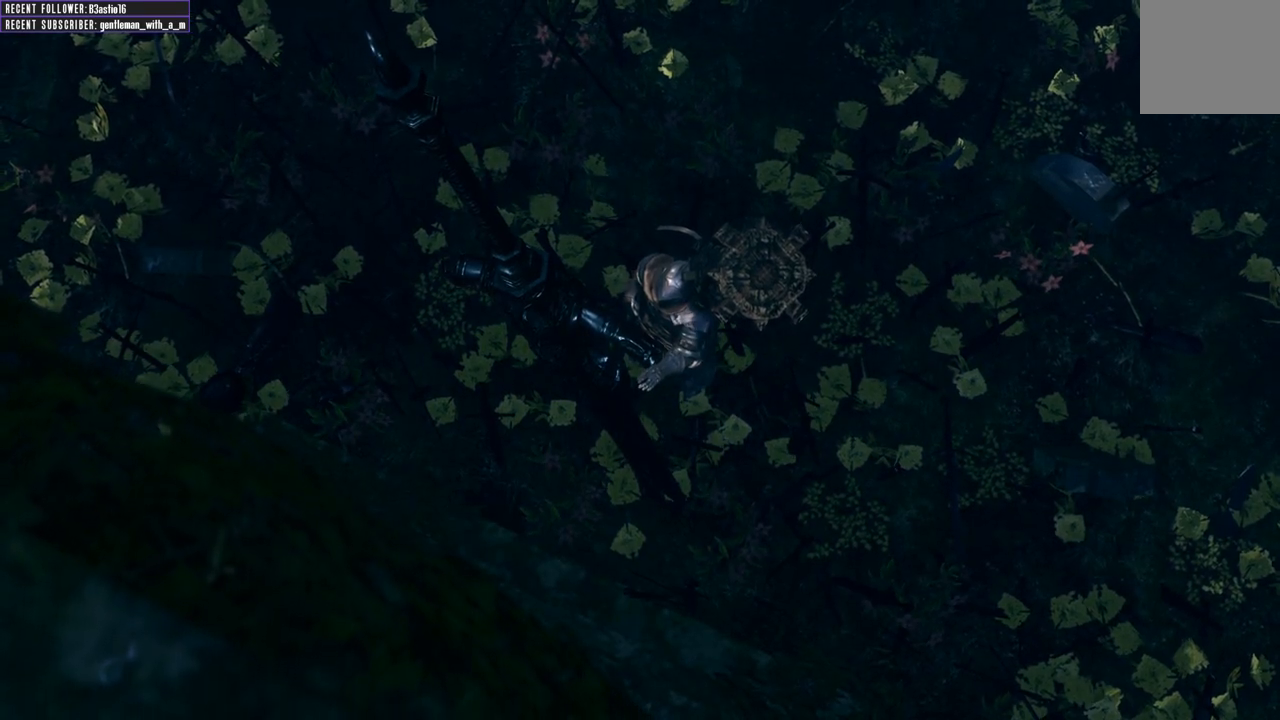
{"buttons": ["L2"], "left_stick": "center", "right_stick": "center", "events": [[200, "R2", "down"], [267, "L2", "down"], [317, "R2", "up"], [383, "R2", "down"], [417, "L2", "up"], [483, "L2", "down"], [500, "R2", "up"]]}
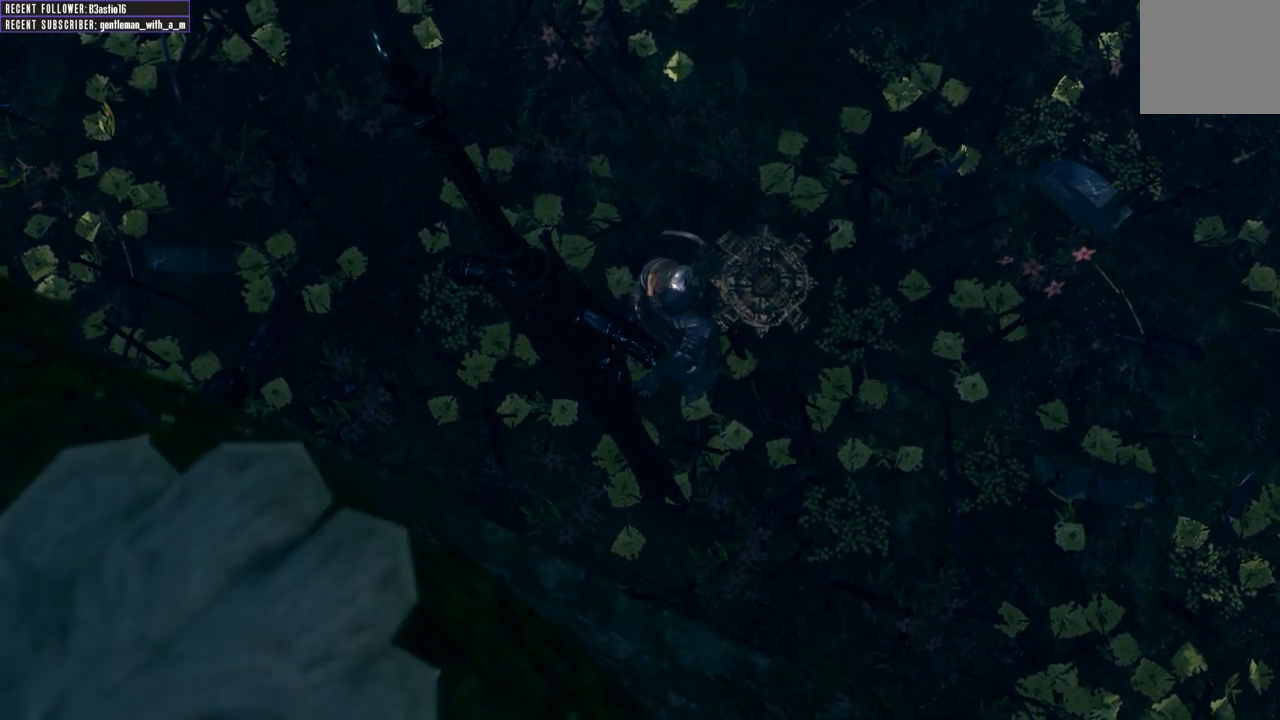
{"buttons": ["L1"], "left_stick": "center", "right_stick": "center", "events": [[67, "R2", "down"], [133, "L2", "up"], [183, "R2", "up"], [450, "L1", "down"]]}
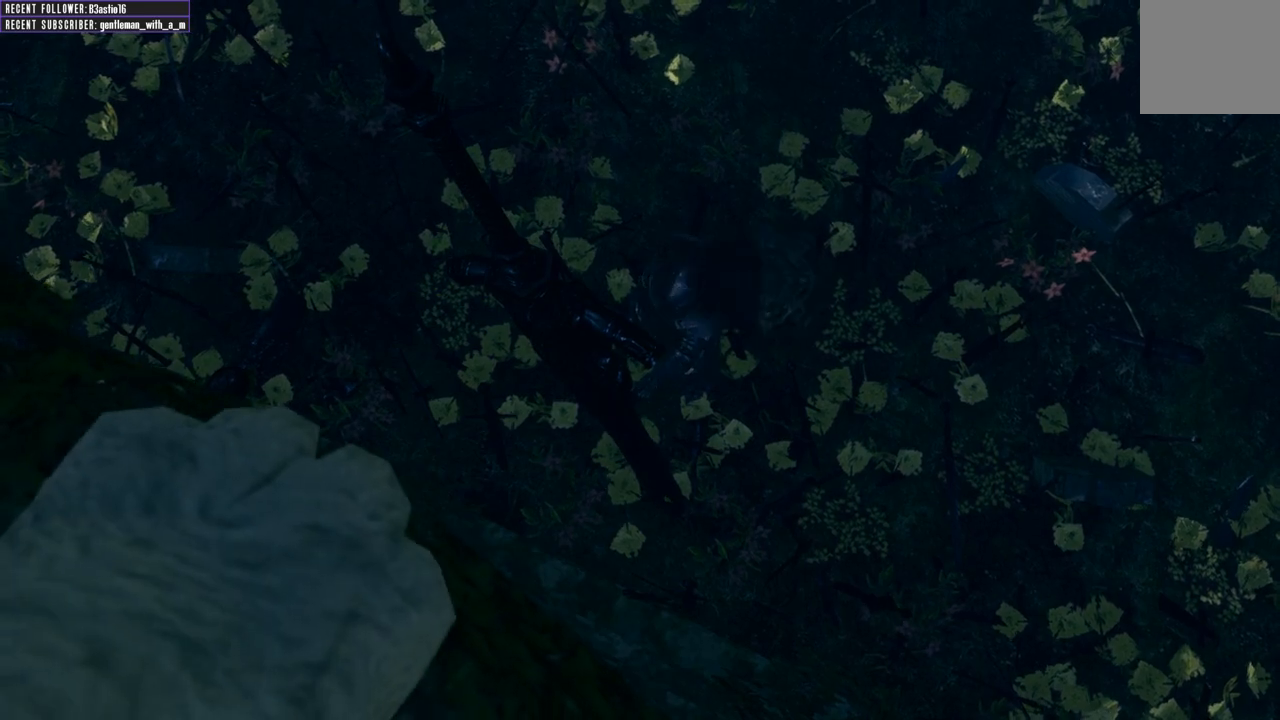
{"buttons": ["L2", "R2"], "left_stick": "center", "right_stick": "center", "events": [[50, "L1", "up"], [267, "R1", "down"], [383, "L2", "down"], [383, "R1", "up"], [500, "R2", "down"]]}
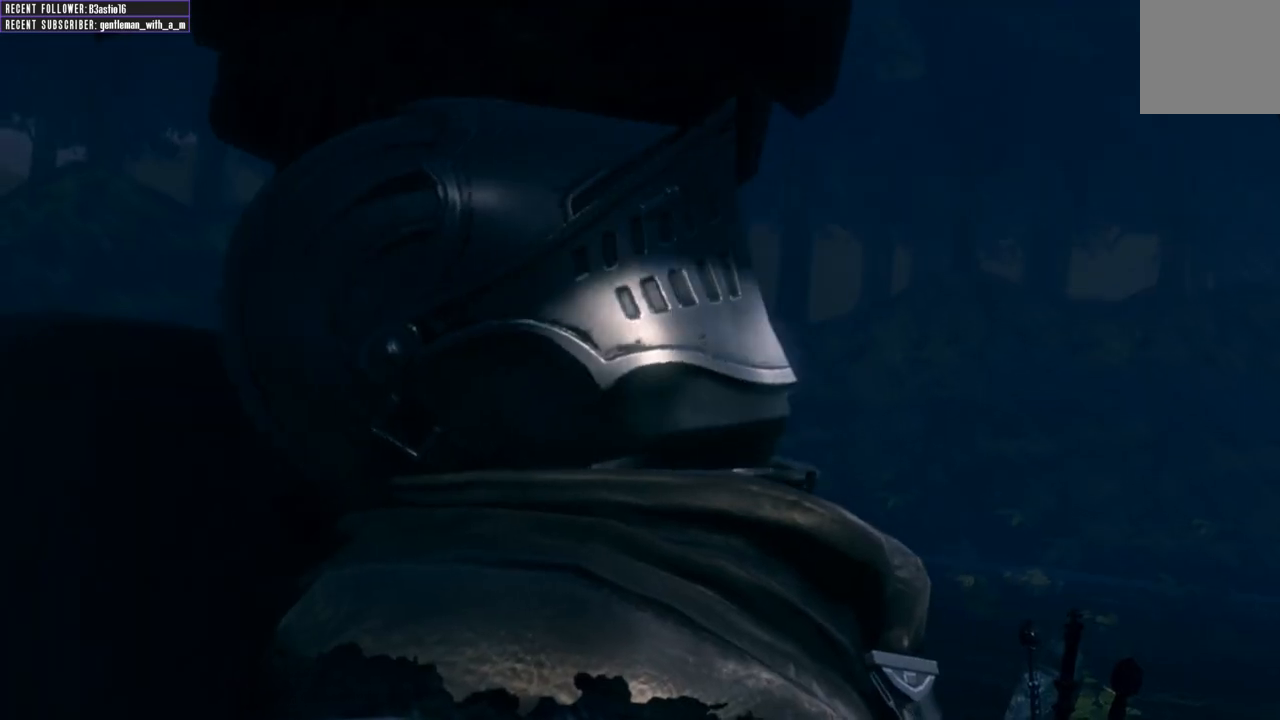
{"buttons": [], "left_stick": "center", "right_stick": "center", "events": [[17, "L2", "up"], [100, "R2", "up"], [133, "L2", "down"], [167, "R2", "down"], [250, "L2", "up"], [300, "R2", "up"], [367, "L2", "down"], [367, "R2", "down"], [500, "L2", "up"], [500, "R2", "up"]]}
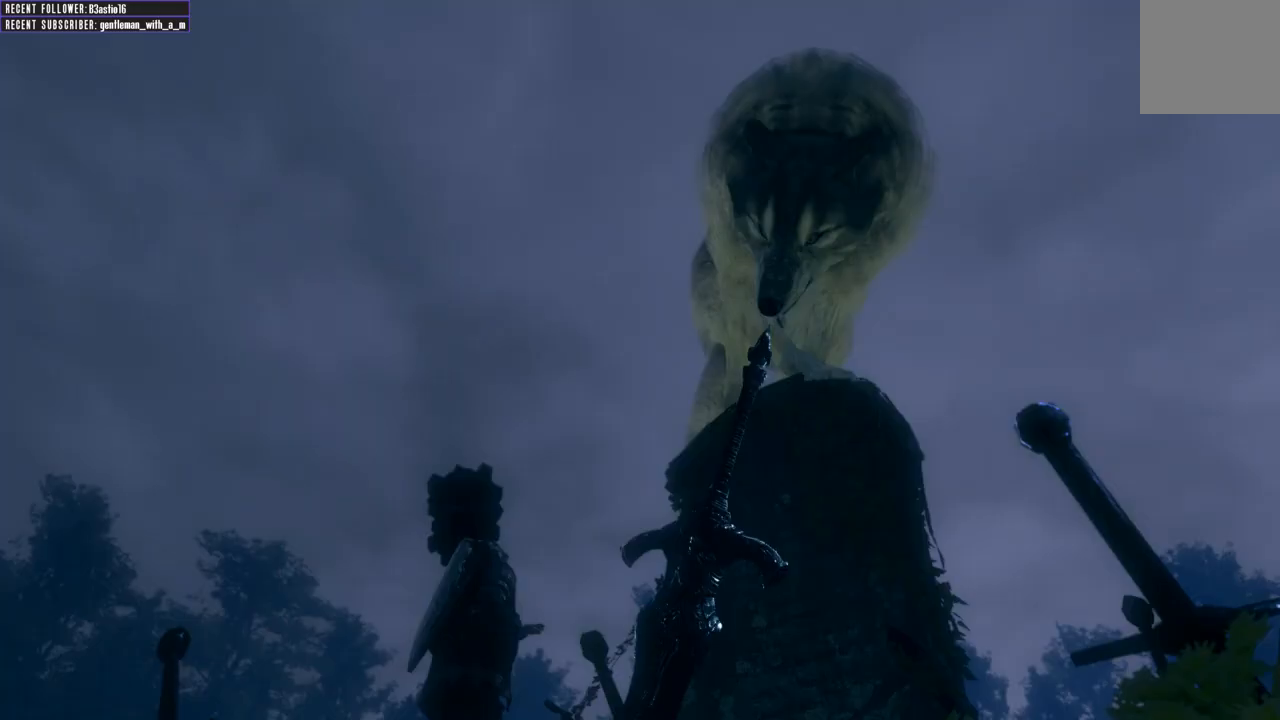
{"buttons": ["L1", "L2"], "left_stick": "center", "right_stick": "center", "events": [[117, "R2", "down"], [150, "L2", "down"], [283, "L2", "up"], [350, "L1", "down"], [350, "R1", "down"], [400, "R2", "up"], [450, "L2", "down"], [483, "R1", "up"]]}
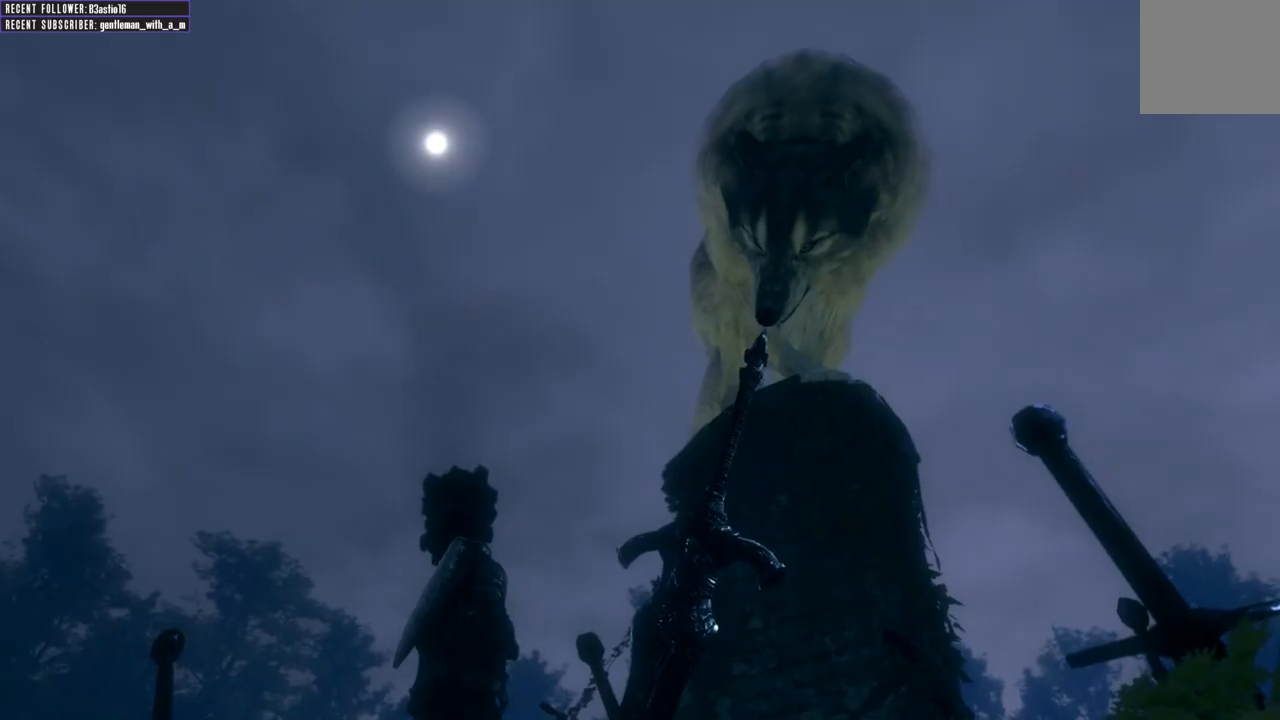
{"buttons": ["R2"], "left_stick": "center", "right_stick": "down-left"}
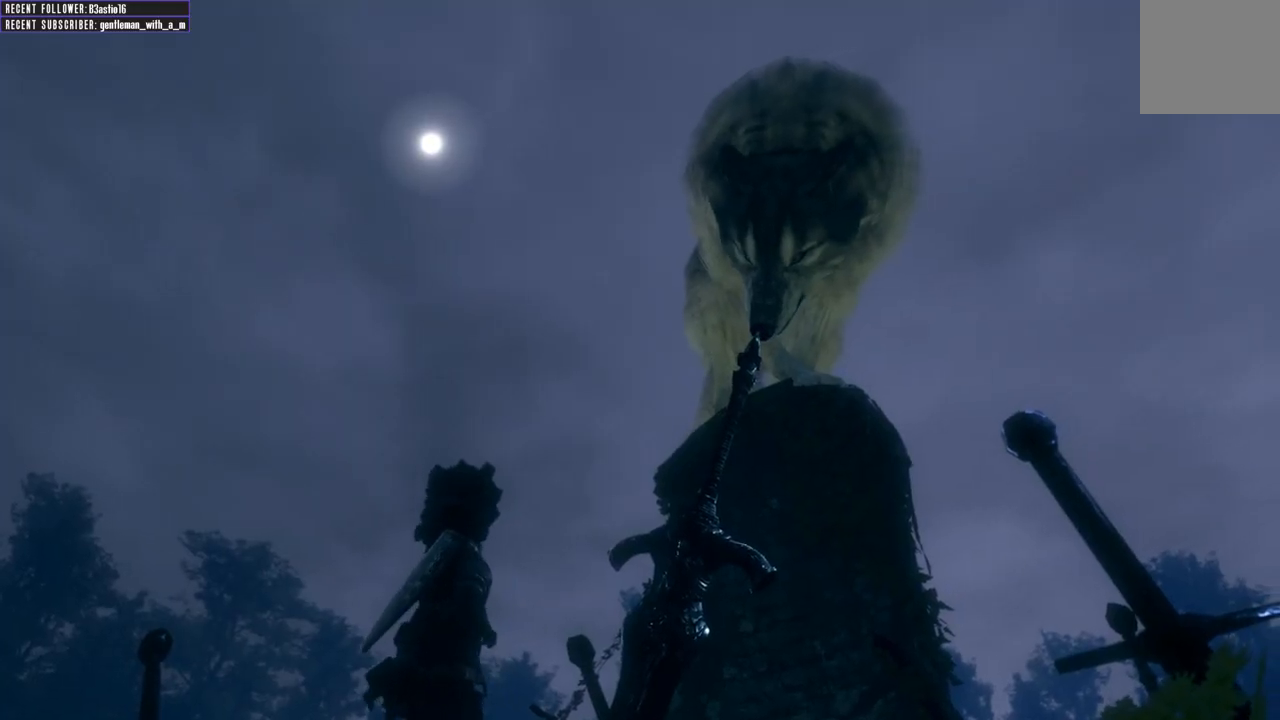
{"buttons": ["R2", "R3"], "left_stick": "center", "right_stick": "down-left", "events": [[83, "R3", "down"], [250, "R3", "up"], [450, "R3", "down"]]}
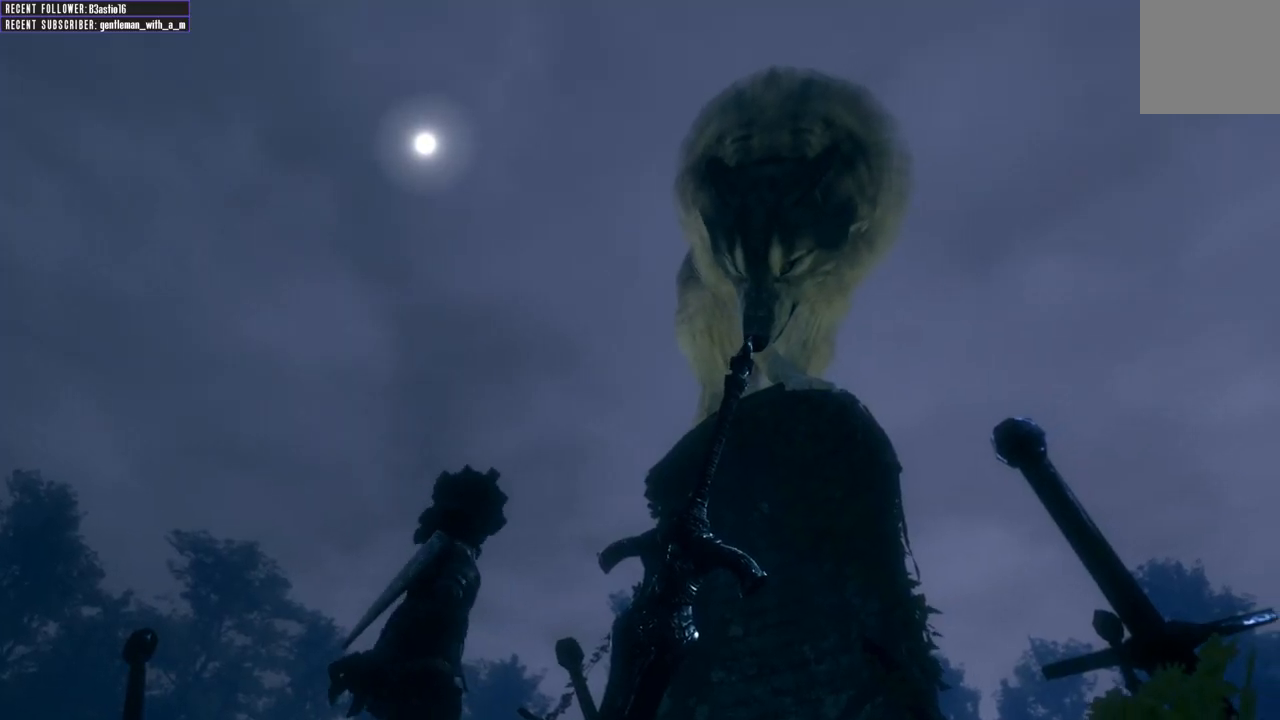
{"buttons": ["R2", "L3", "R3"], "left_stick": "center", "right_stick": "down-left", "events": [[133, "R3", "up"], [200, "L3", "down"], [367, "L3", "up"], [467, "R3", "down"], [500, "L3", "down"]]}
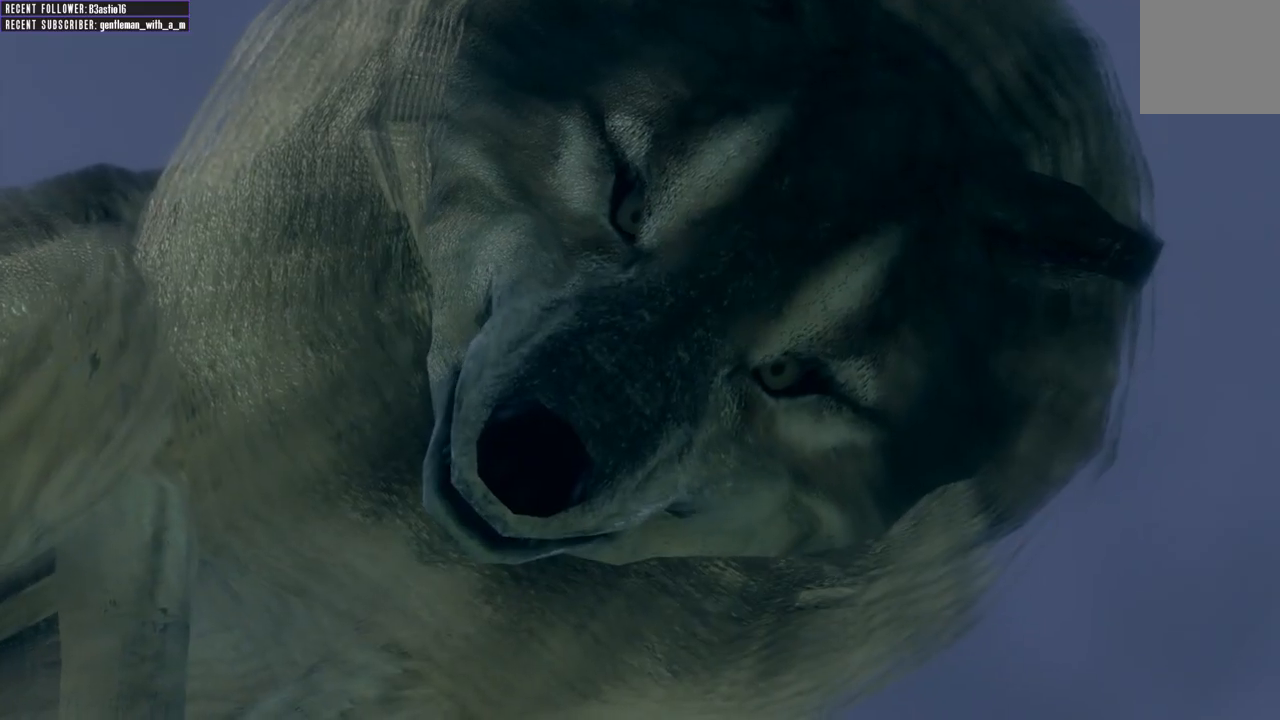
{"buttons": ["R2"], "left_stick": "right", "right_stick": "down-left", "events": [[33, "R3", "up"], [117, "right_stick", "center"], [200, "R3", "down"], [333, "L3", "up"], [333, "left_stick", "right"], [350, "R3", "up"], [367, "right_stick", "down-left"]]}